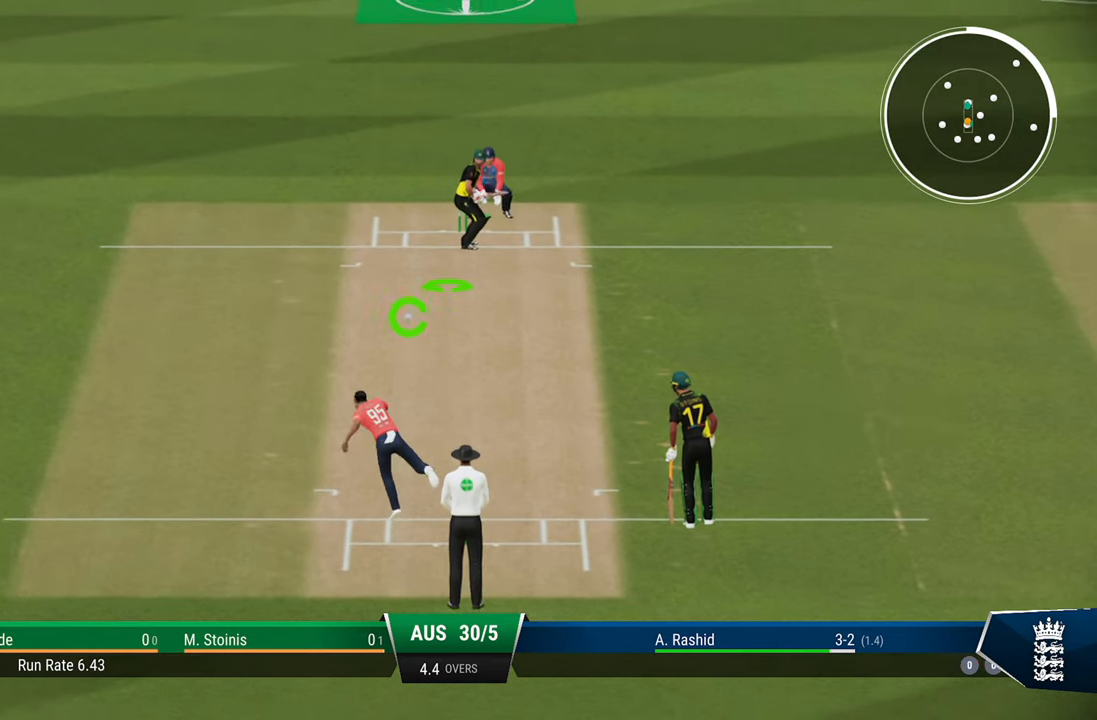
Gameplay with a controller (PlayStation layout); each line is a JSON object with the inputs held at the frame after it. "events" lists button and stick changes between this image and that frame as [ms after this image, input, new state], when the widget could be followed in between.
{"buttons": [], "left_stick": "down", "right_stick": "center", "events": []}
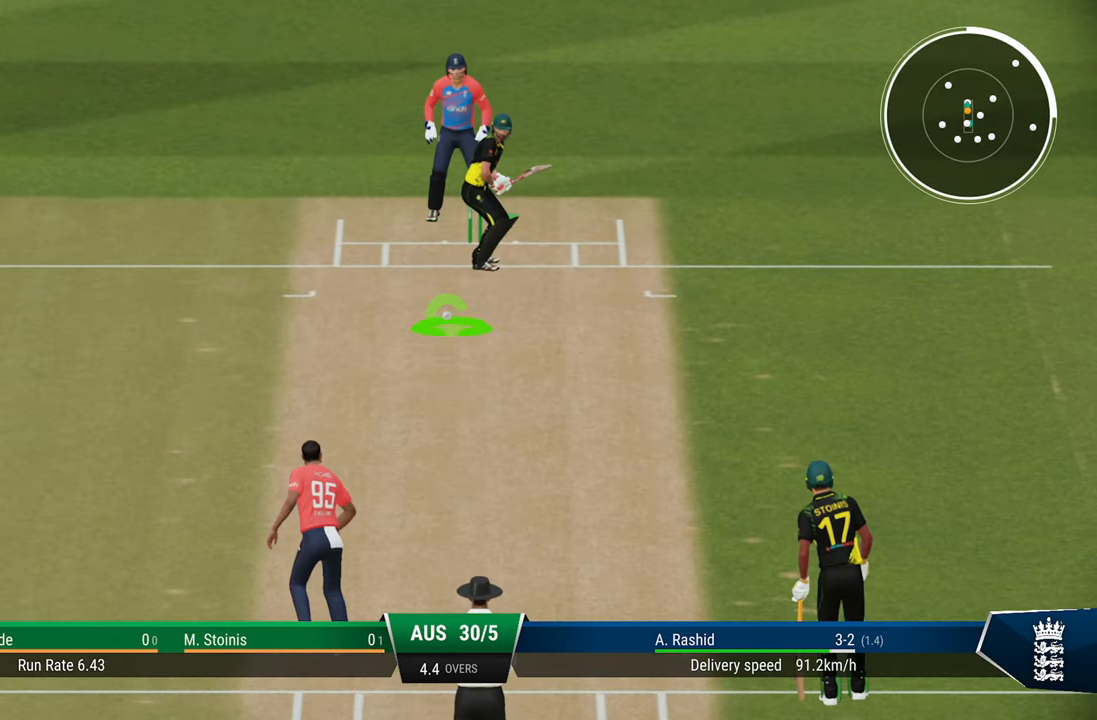
{"buttons": [], "left_stick": "down", "right_stick": "center", "events": [[33, "right_stick", "left"], [283, "right_stick", "center"]]}
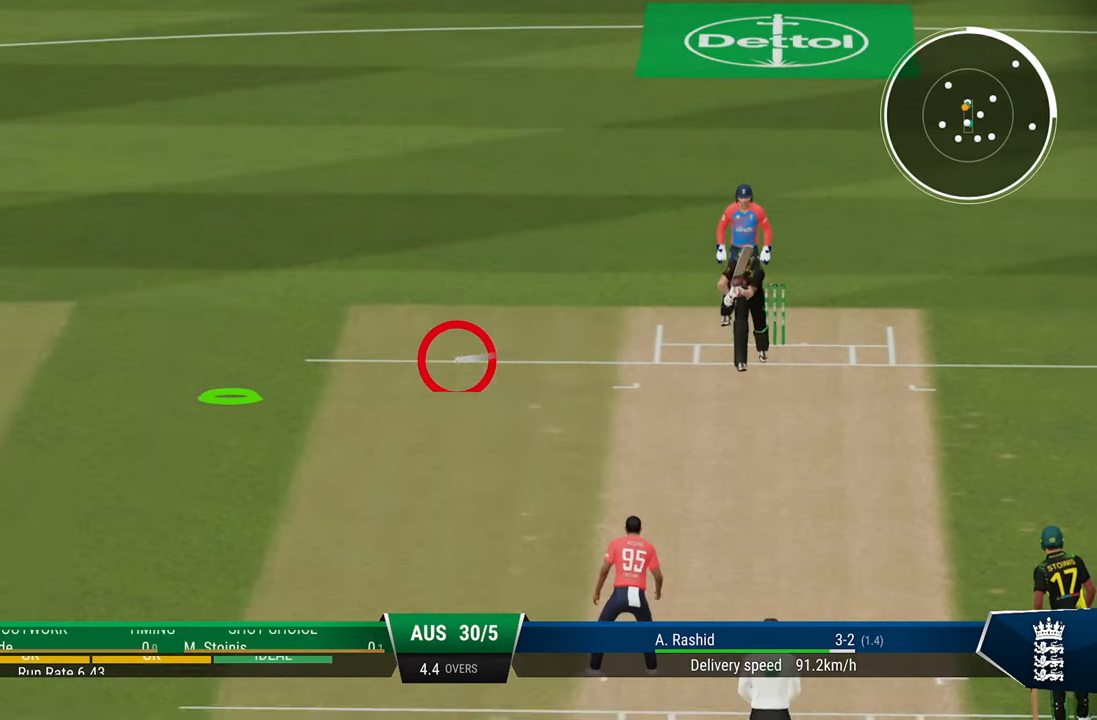
{"buttons": ["R2"], "left_stick": "center", "right_stick": "center", "events": [[183, "R2", "down"], [183, "SQUARE", "down"], [233, "left_stick", "center"], [367, "SQUARE", "up"]]}
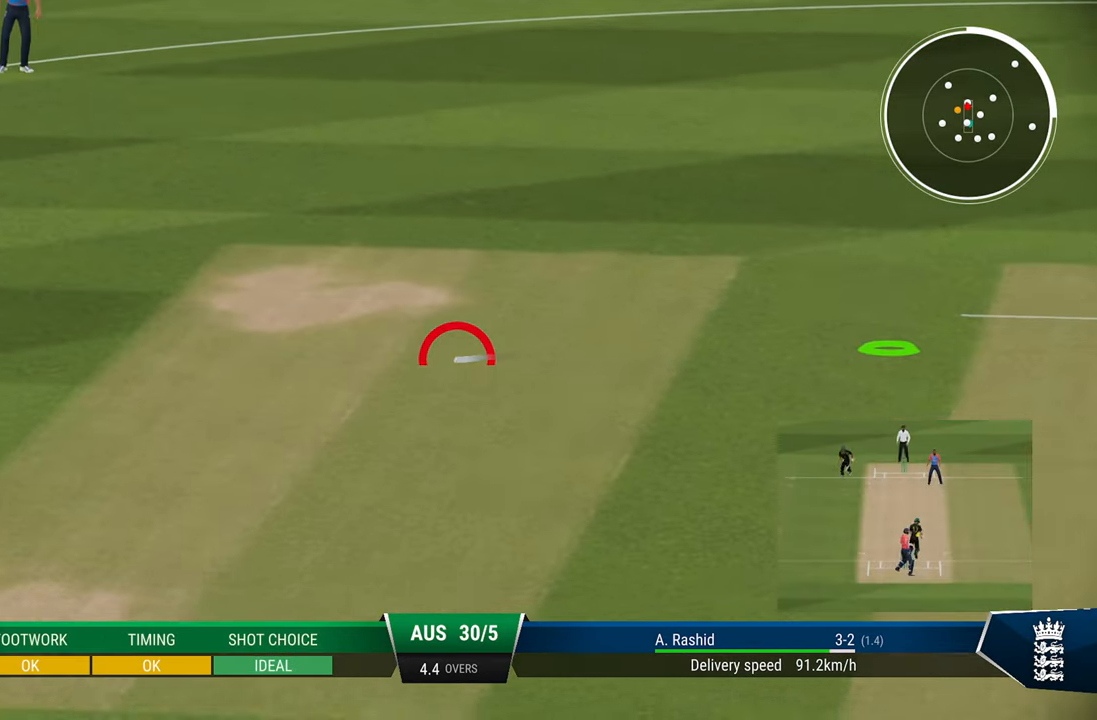
{"buttons": ["R2"], "left_stick": "center", "right_stick": "center", "events": []}
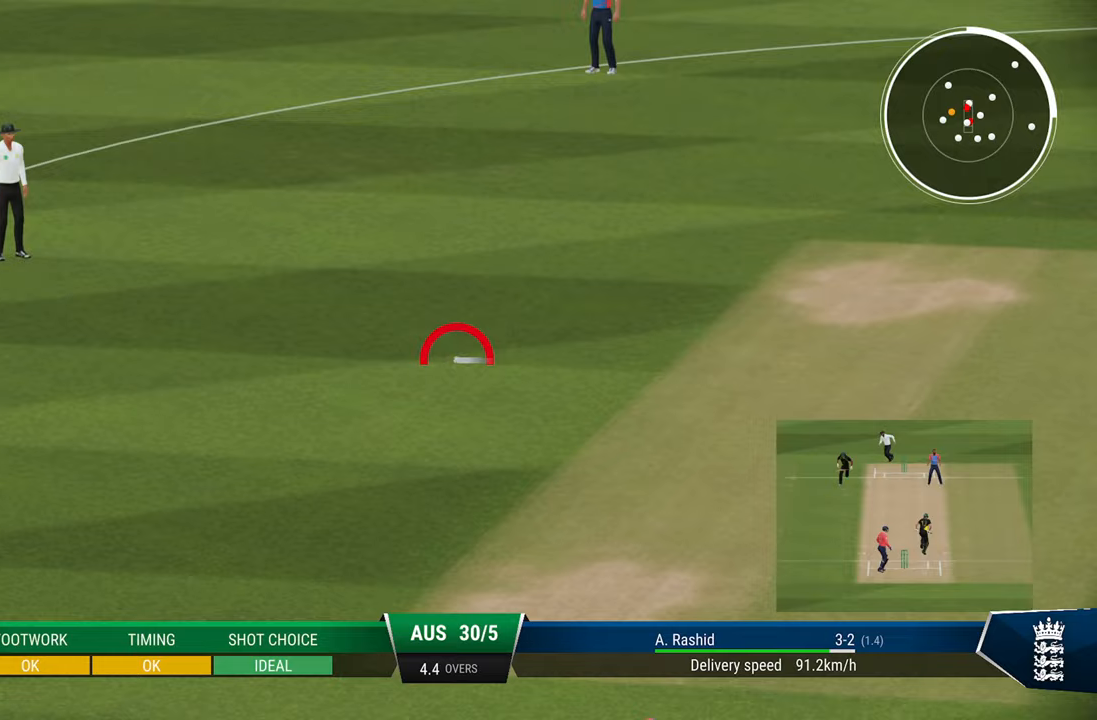
{"buttons": ["R2"], "left_stick": "center", "right_stick": "center", "events": []}
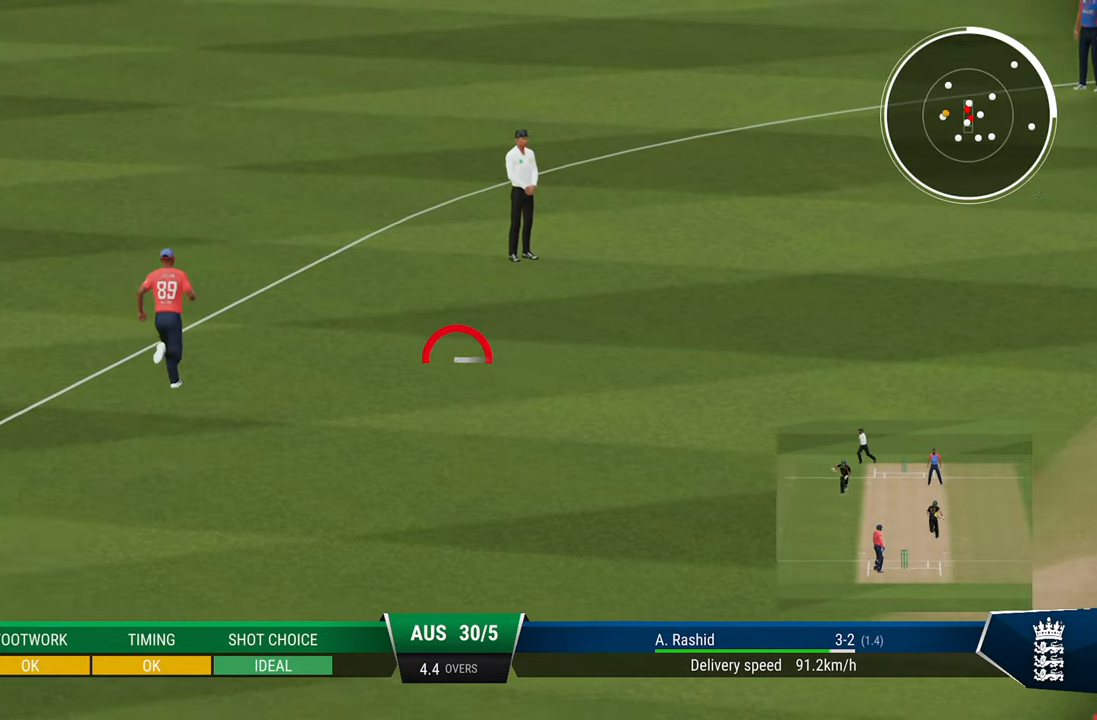
{"buttons": ["R2"], "left_stick": "center", "right_stick": "center", "events": []}
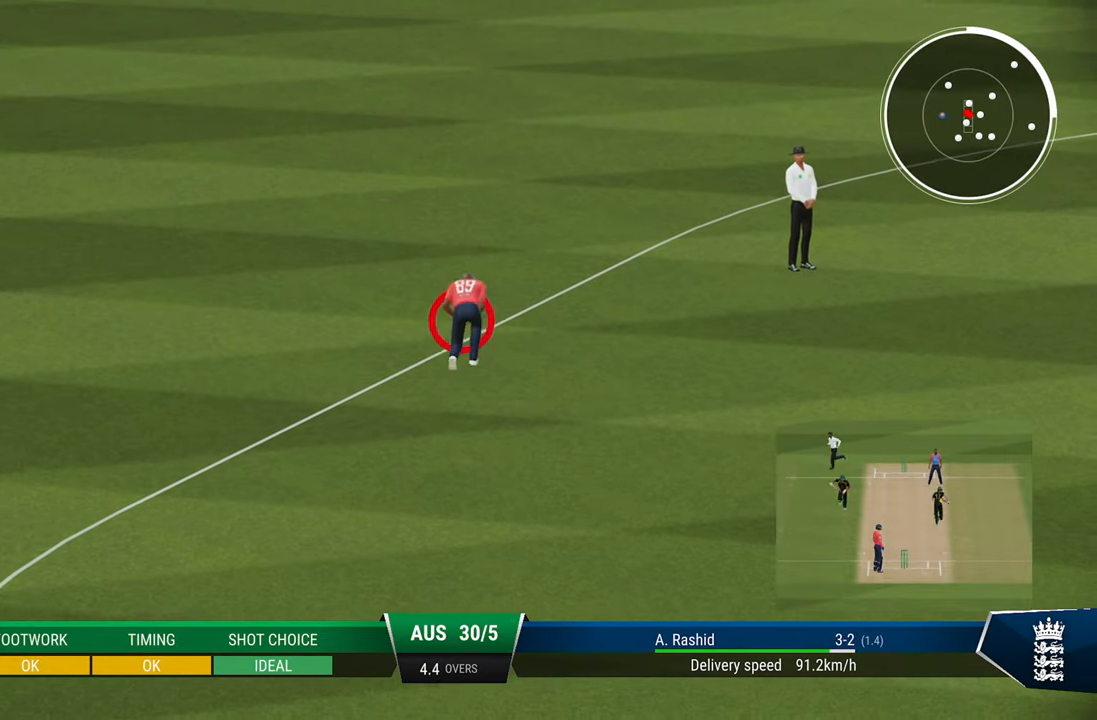
{"buttons": ["R2"], "left_stick": "center", "right_stick": "center", "events": []}
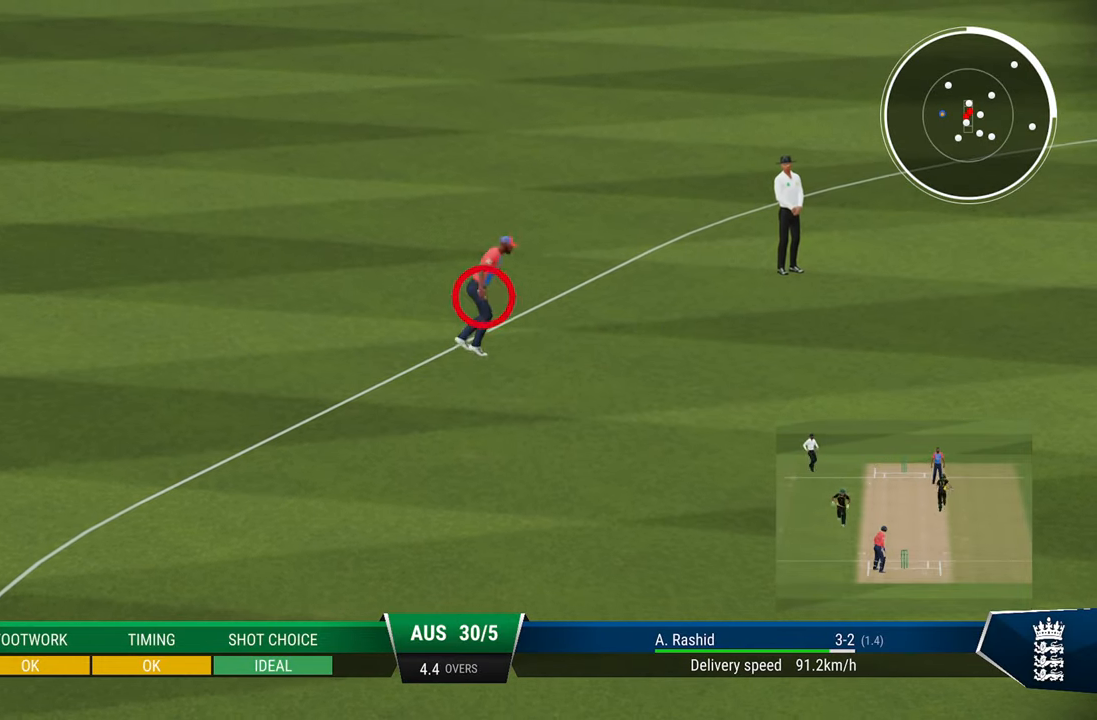
{"buttons": ["R2"], "left_stick": "center", "right_stick": "center", "events": [[417, "TRIANGLE", "down"], [483, "TRIANGLE", "up"]]}
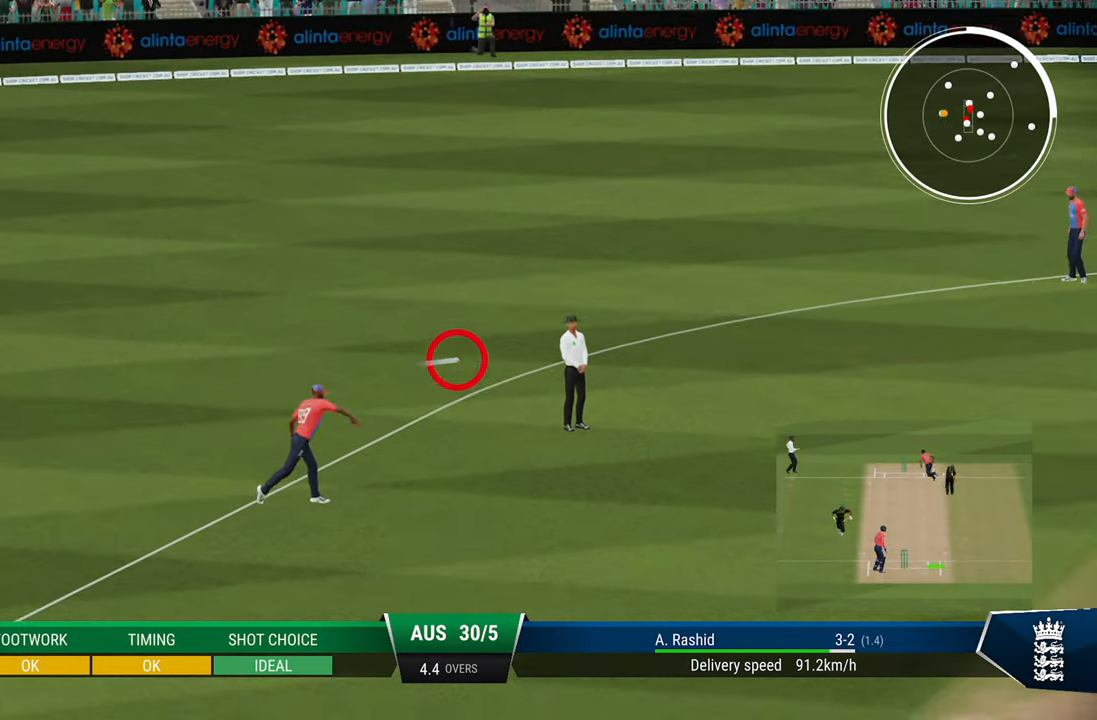
{"buttons": [], "left_stick": "center", "right_stick": "center", "events": [[133, "R2", "up"]]}
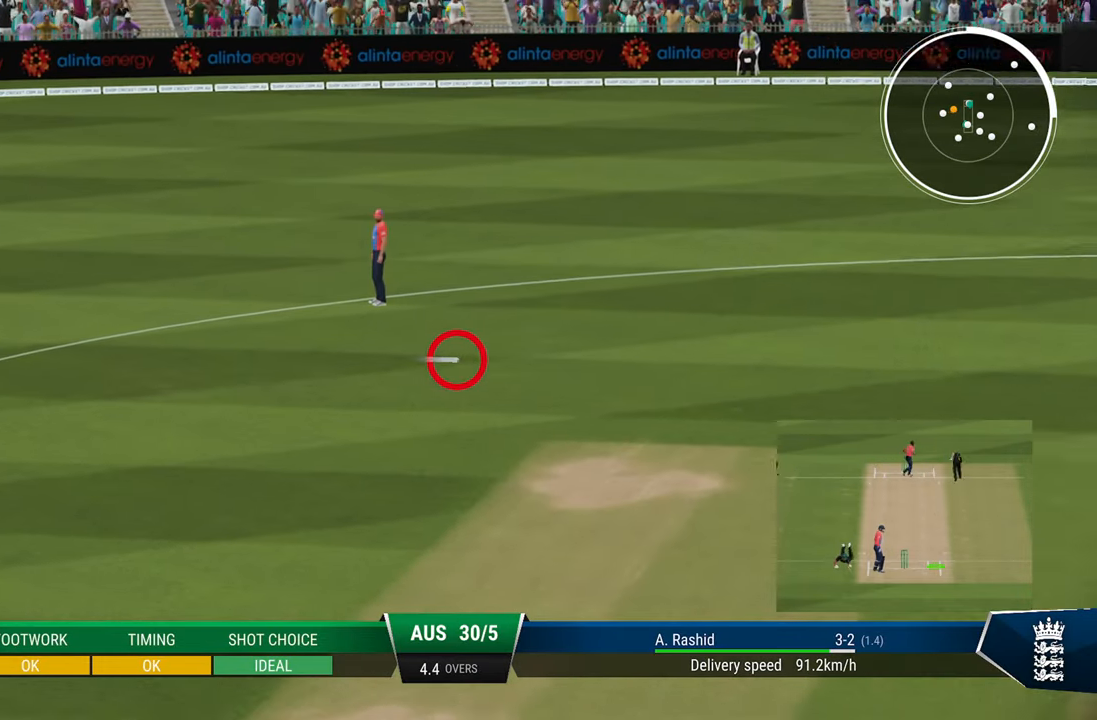
{"buttons": ["CIRCLE"], "left_stick": "center", "right_stick": "center", "events": [[333, "CIRCLE", "down"], [383, "CIRCLE", "up"], [467, "CIRCLE", "down"]]}
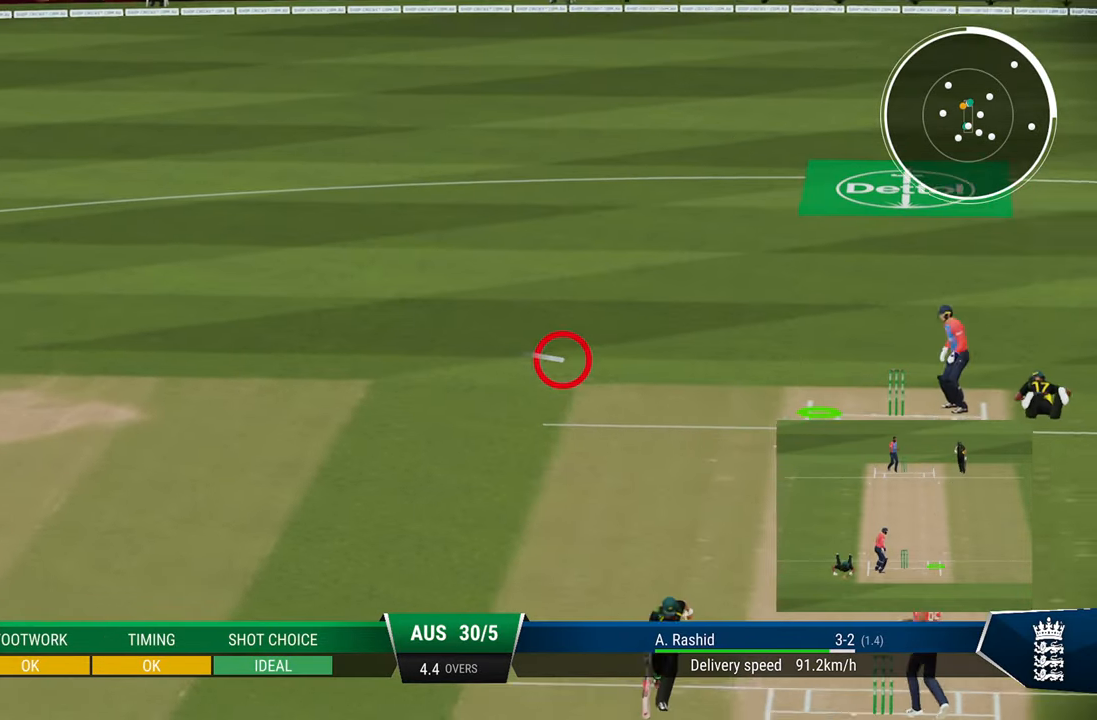
{"buttons": [], "left_stick": "center", "right_stick": "center", "events": [[67, "CIRCLE", "up"], [233, "CIRCLE", "down"], [317, "CIRCLE", "up"], [417, "CIRCLE", "down"], [450, "CIRCLE", "up"]]}
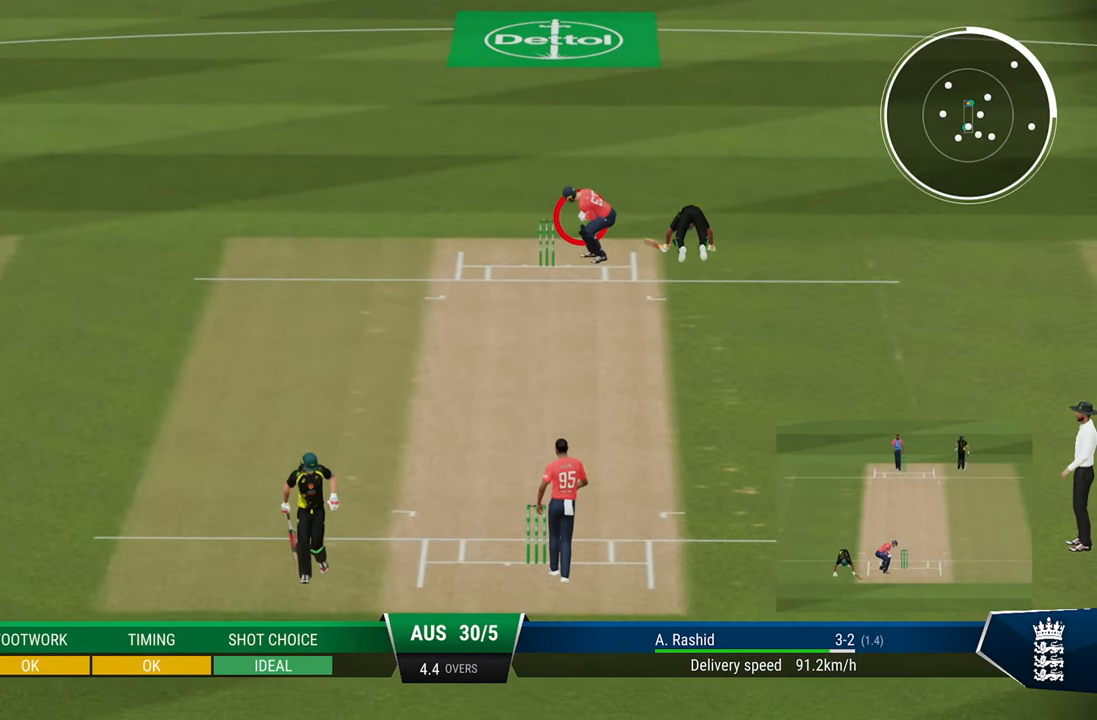
{"buttons": [], "left_stick": "center", "right_stick": "center", "events": [[33, "CIRCLE", "down"], [117, "CIRCLE", "up"], [200, "CIRCLE", "down"], [250, "CIRCLE", "up"], [317, "CIRCLE", "down"], [400, "CIRCLE", "up"]]}
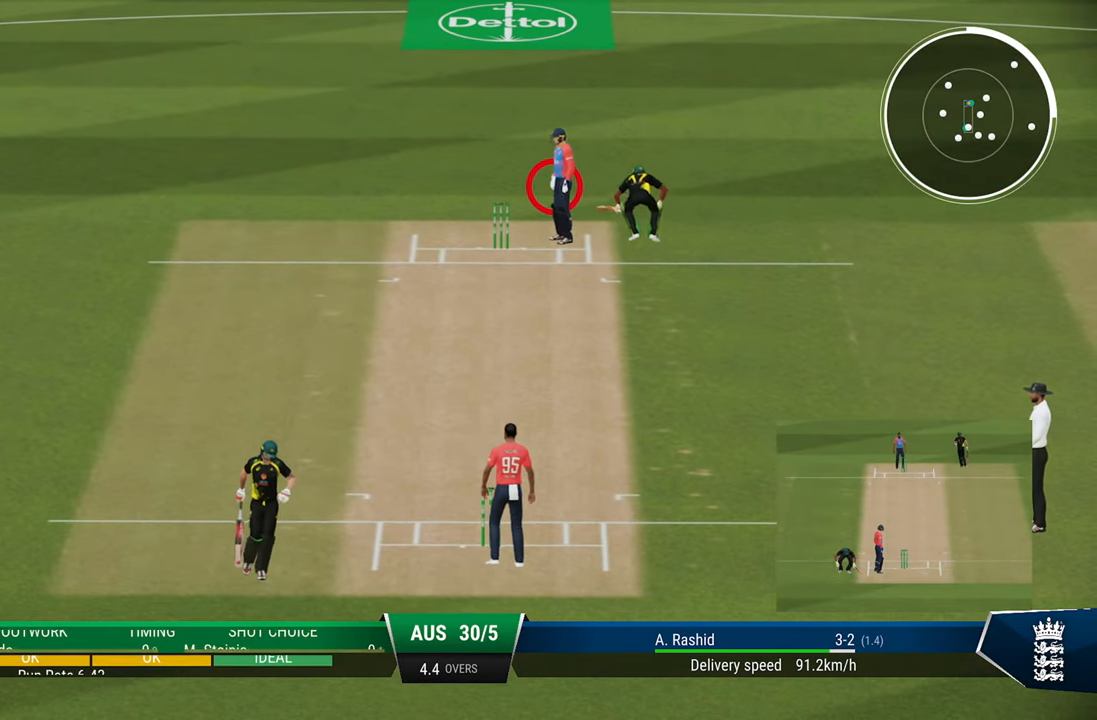
{"buttons": ["CROSS"], "left_stick": "center", "right_stick": "center", "events": [[300, "CROSS", "down"], [400, "CROSS", "up"], [450, "CROSS", "down"]]}
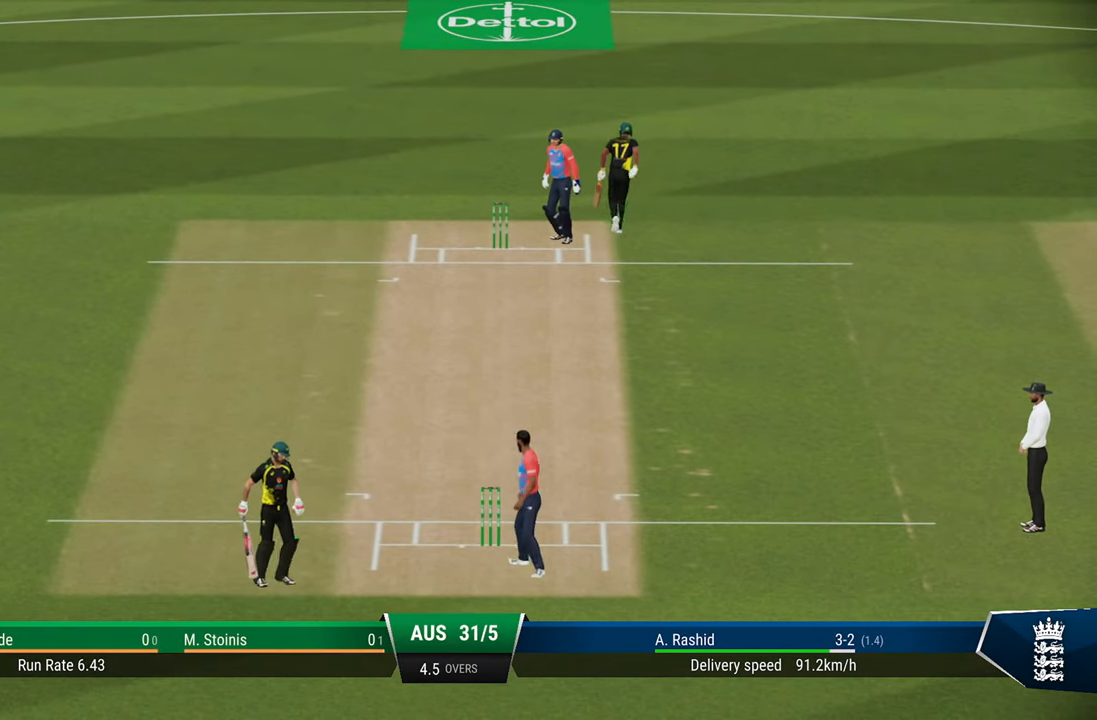
{"buttons": [], "left_stick": "center", "right_stick": "center", "events": [[50, "CROSS", "up"]]}
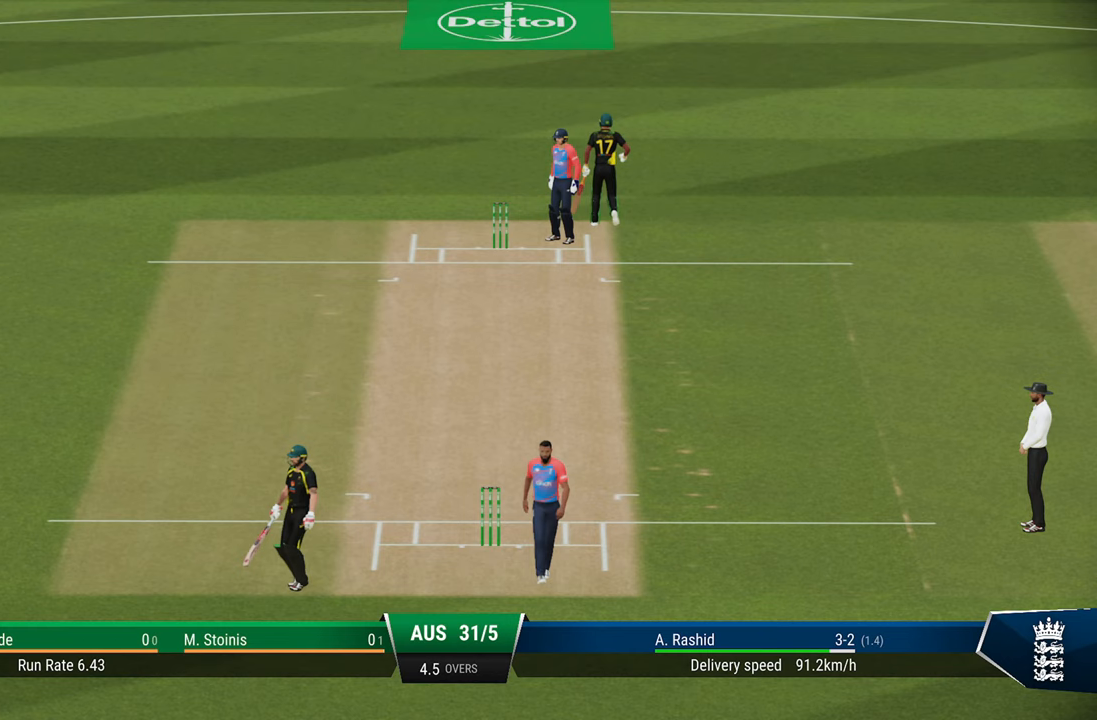
{"buttons": [], "left_stick": "center", "right_stick": "center", "events": [[33, "CROSS", "down"], [117, "CROSS", "up"], [167, "CROSS", "down"], [267, "CROSS", "up"]]}
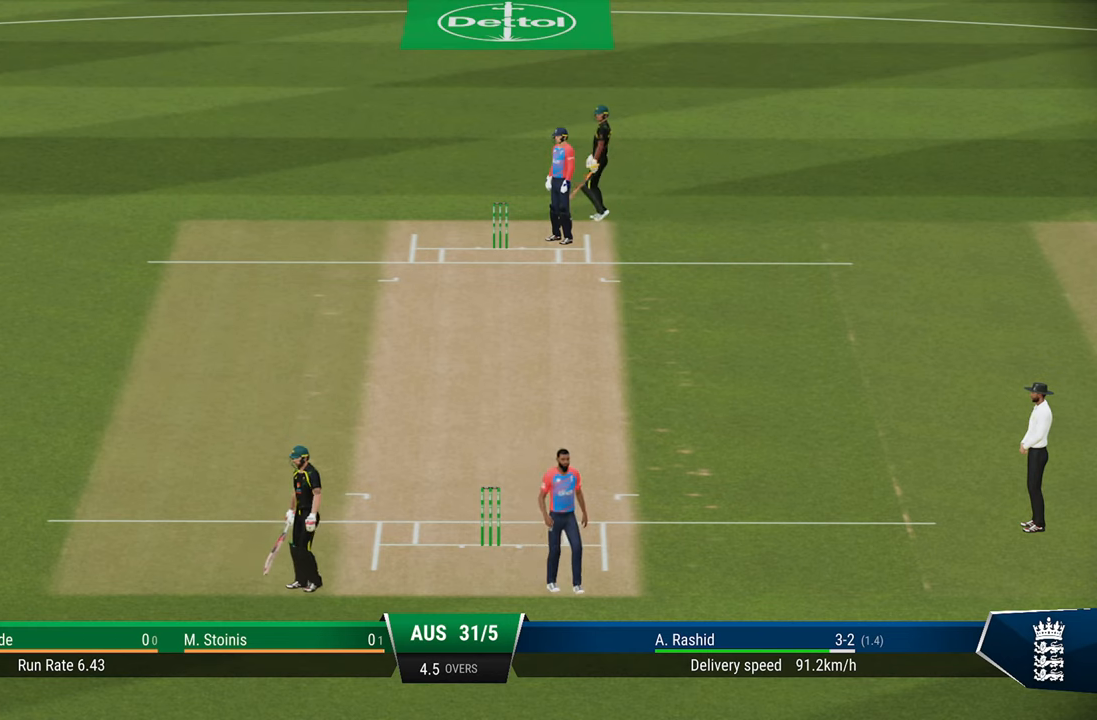
{"buttons": [], "left_stick": "center", "right_stick": "center", "events": [[50, "CROSS", "down"], [133, "CROSS", "up"], [217, "CROSS", "down"], [283, "CROSS", "up"]]}
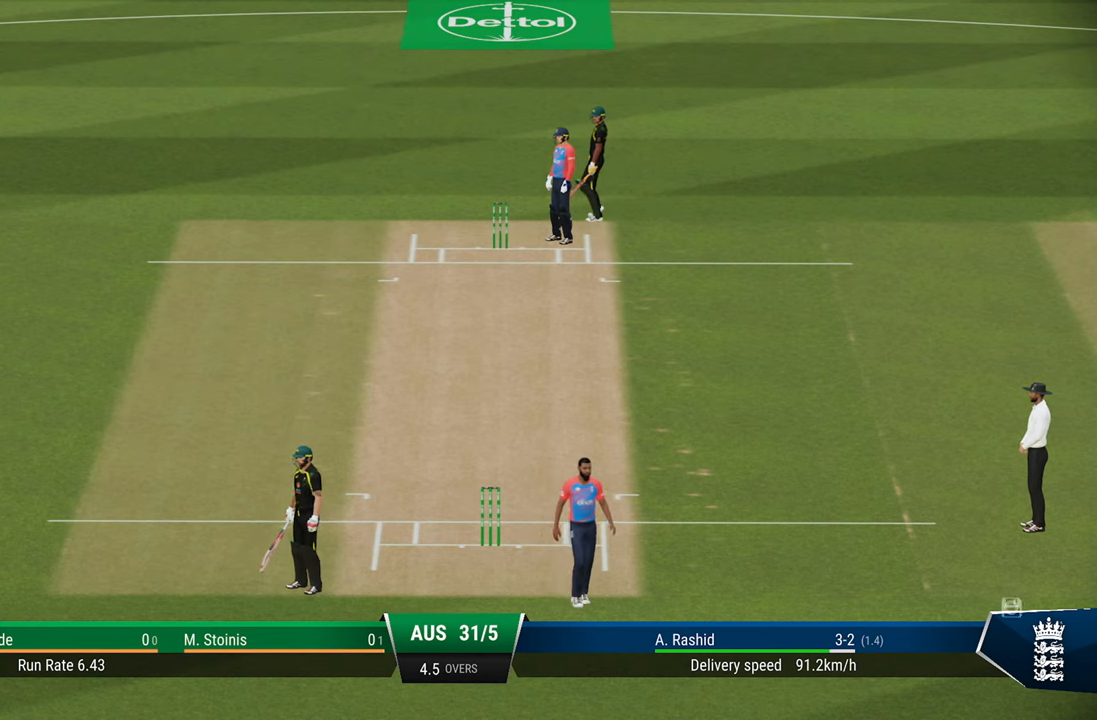
{"buttons": [], "left_stick": "center", "right_stick": "center", "events": [[133, "CROSS", "down"], [183, "CROSS", "up"], [283, "CROSS", "down"], [333, "CROSS", "up"]]}
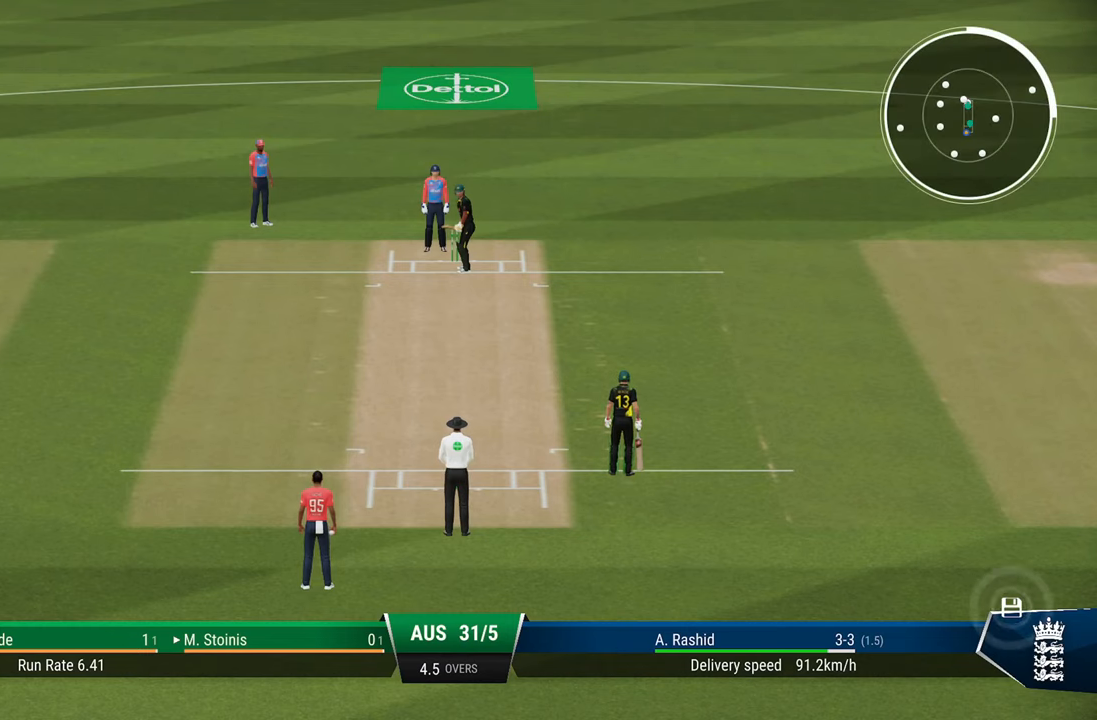
{"buttons": [], "left_stick": "center", "right_stick": "center", "events": []}
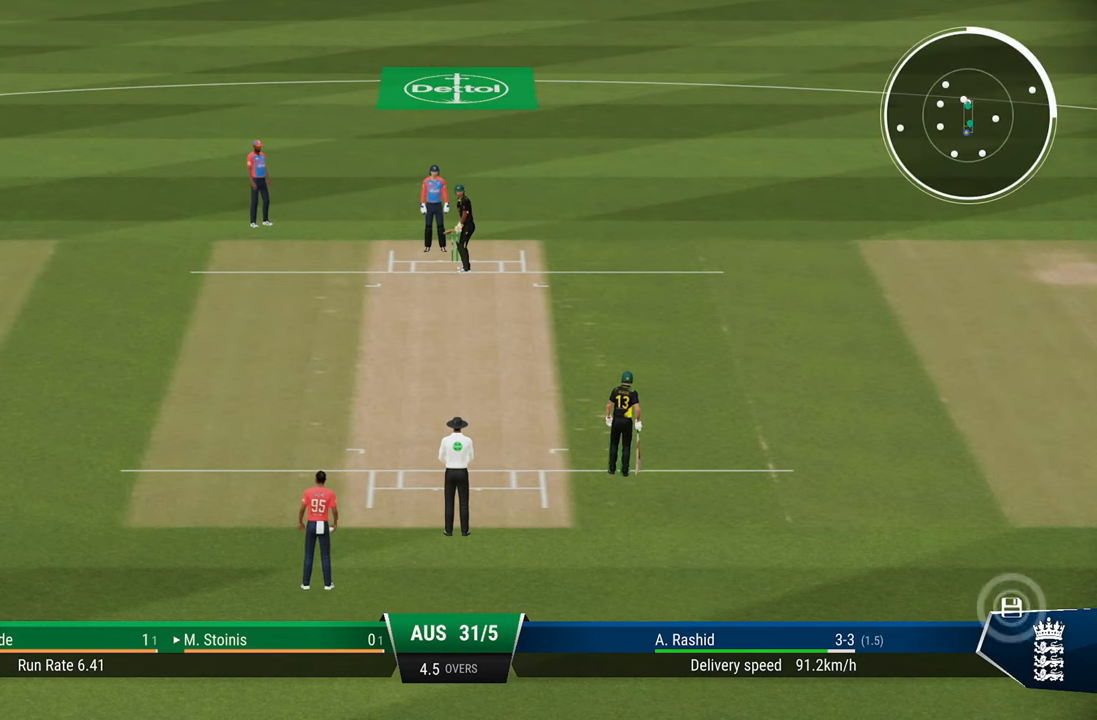
{"buttons": [], "left_stick": "center", "right_stick": "center", "events": [[83, "left_stick", "down-left"], [317, "left_stick", "center"]]}
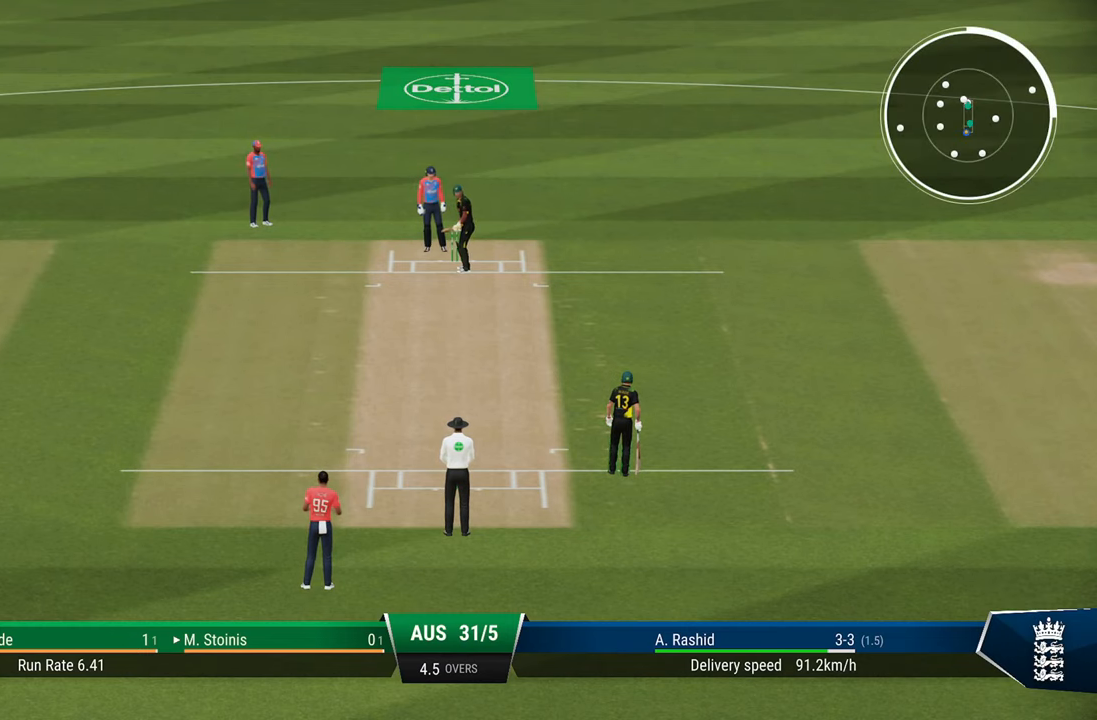
{"buttons": [], "left_stick": "center", "right_stick": "center", "events": []}
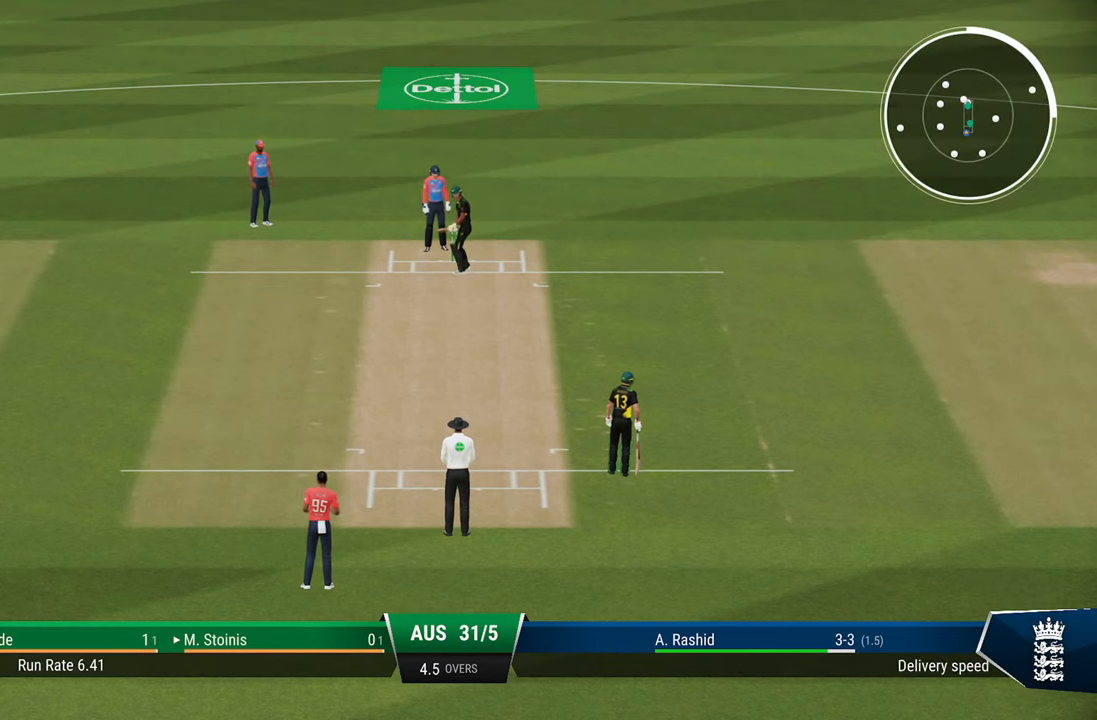
{"buttons": [], "left_stick": "center", "right_stick": "center", "events": []}
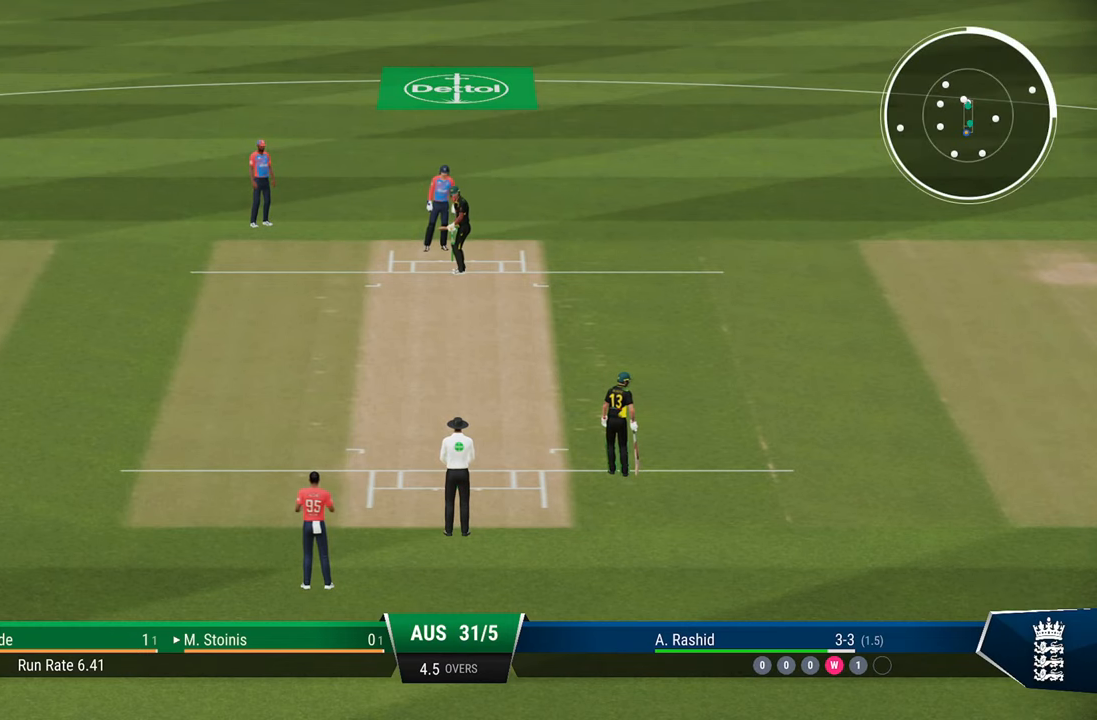
{"buttons": [], "left_stick": "center", "right_stick": "center", "events": []}
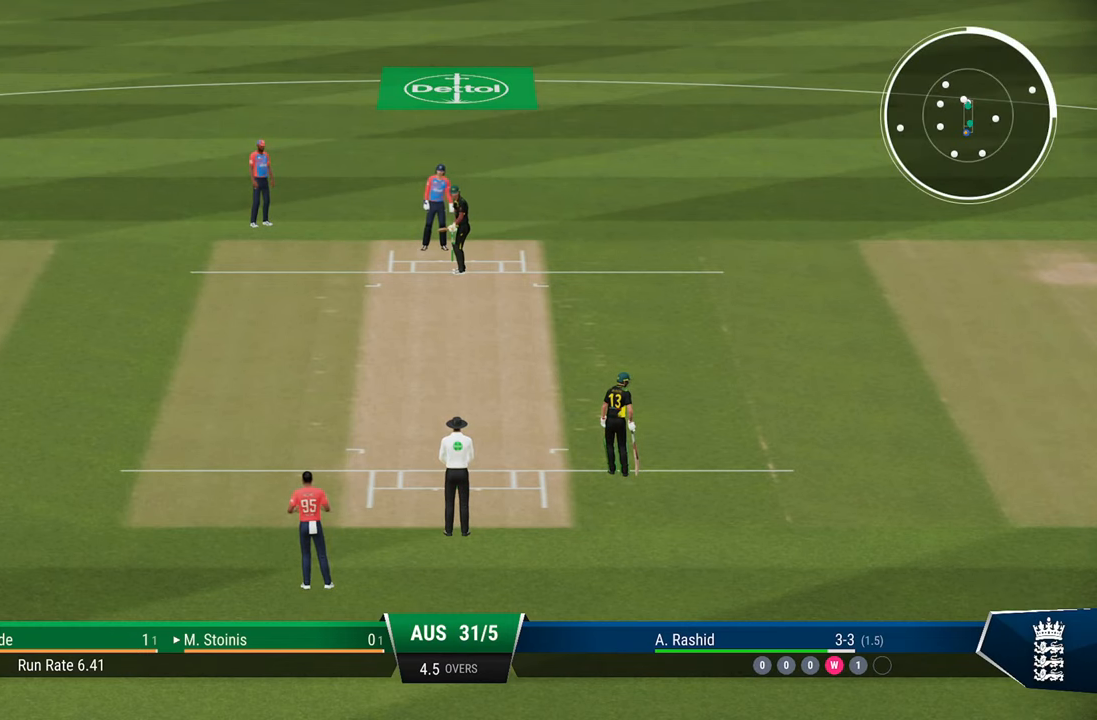
{"buttons": [], "left_stick": "center", "right_stick": "center", "events": []}
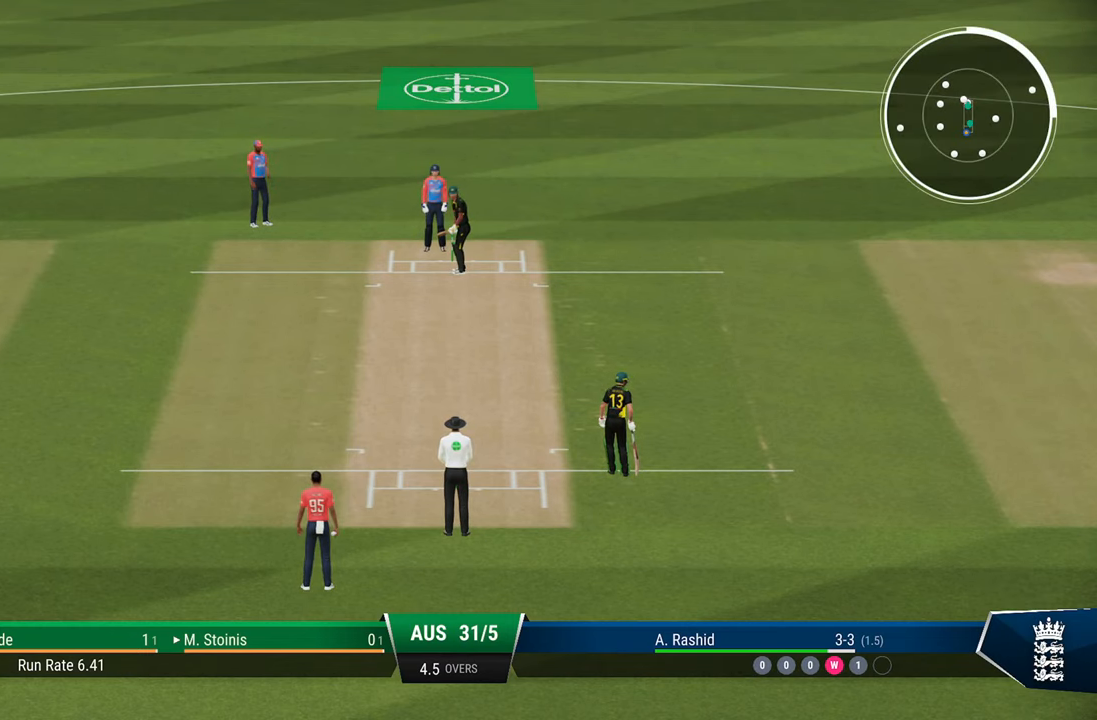
{"buttons": [], "left_stick": "center", "right_stick": "center", "events": []}
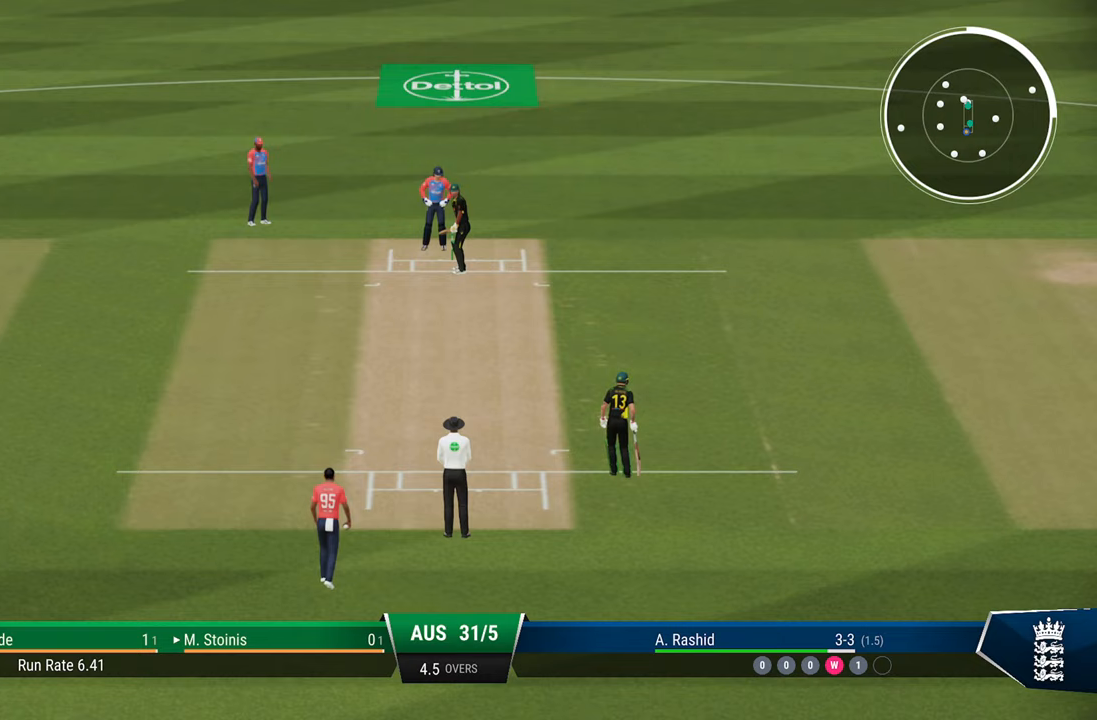
{"buttons": [], "left_stick": "center", "right_stick": "center", "events": []}
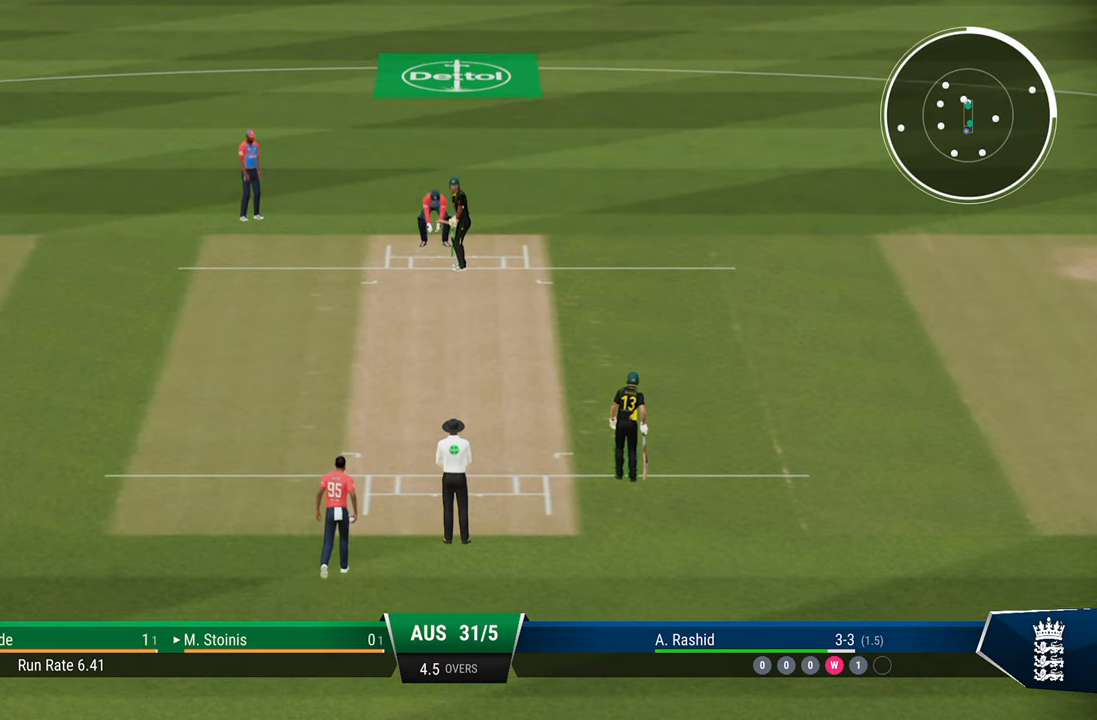
{"buttons": [], "left_stick": "center", "right_stick": "center", "events": []}
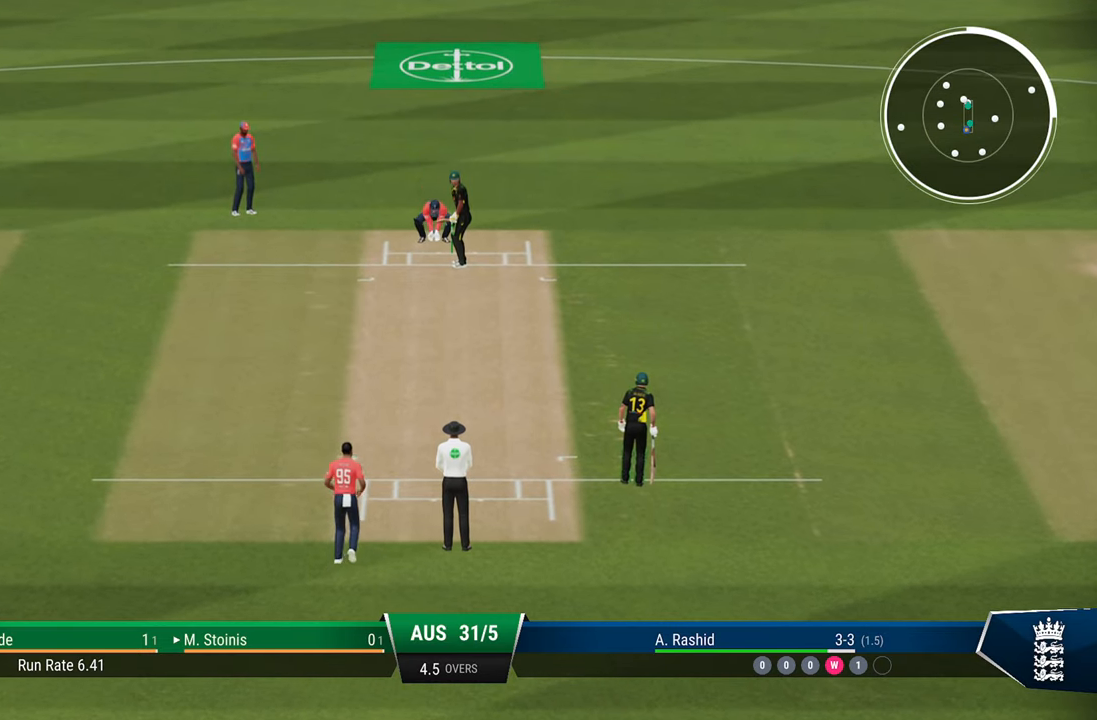
{"buttons": [], "left_stick": "center", "right_stick": "center", "events": []}
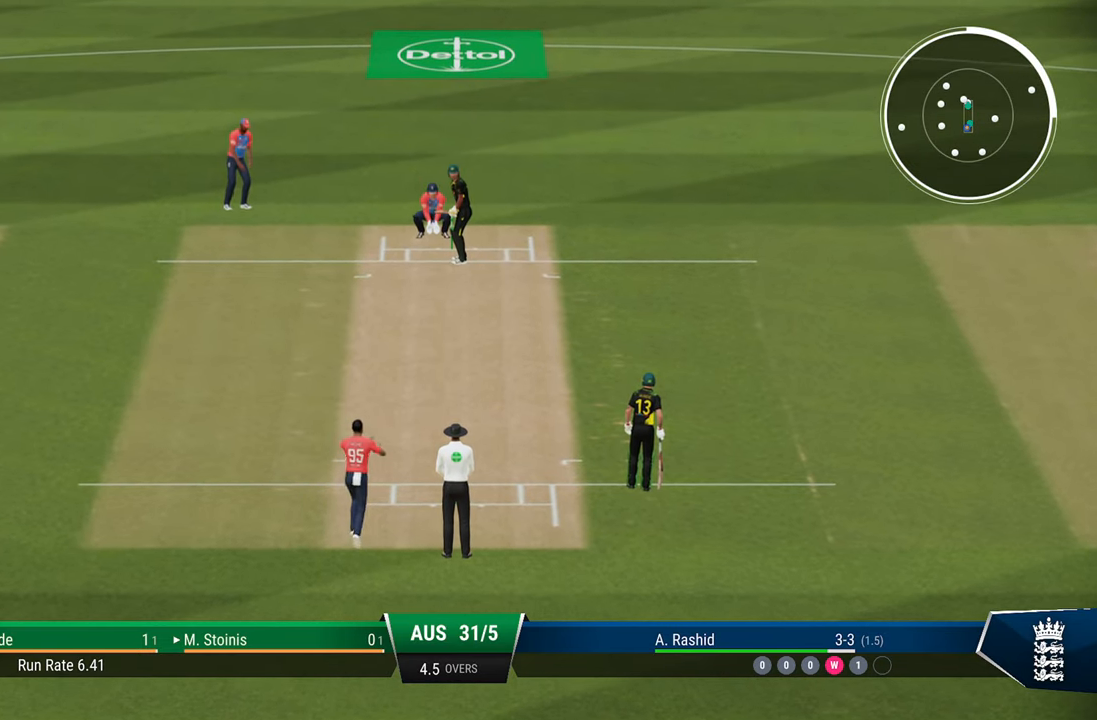
{"buttons": [], "left_stick": "down", "right_stick": "center", "events": [[483, "left_stick", "down"]]}
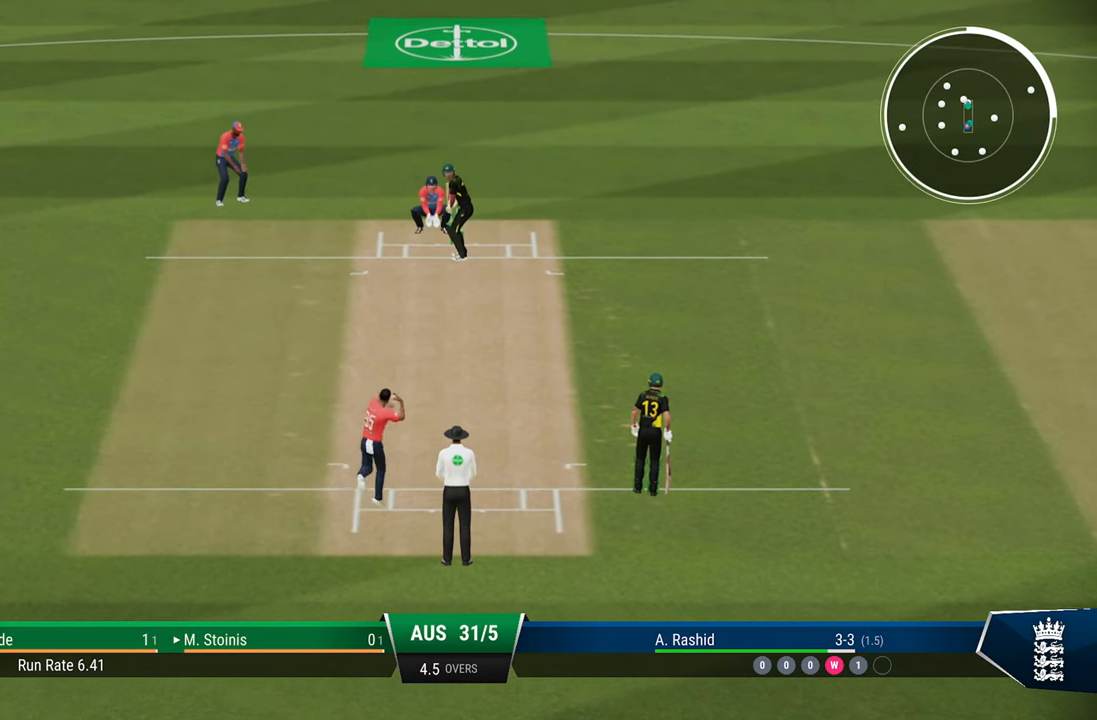
{"buttons": [], "left_stick": "down", "right_stick": "center", "events": []}